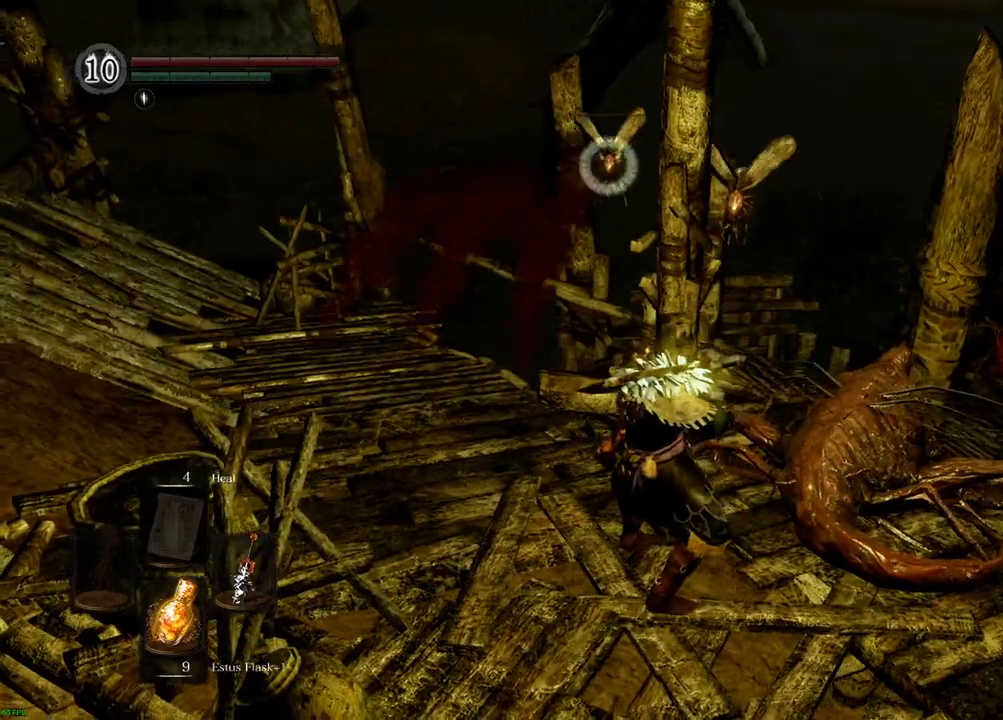
Gameplay with a controller (PlayStation layout); each line is a JSON object with the inputs held at the frame after it. "events" lists button and stick changes between this image and that frame as [ms after this image, input, new state], when the widget could be followed in between. Not read: L3 R3.
{"buttons": [], "left_stick": "down", "right_stick": "center", "events": [[167, "left_stick", "down-right"], [300, "left_stick", "down"]]}
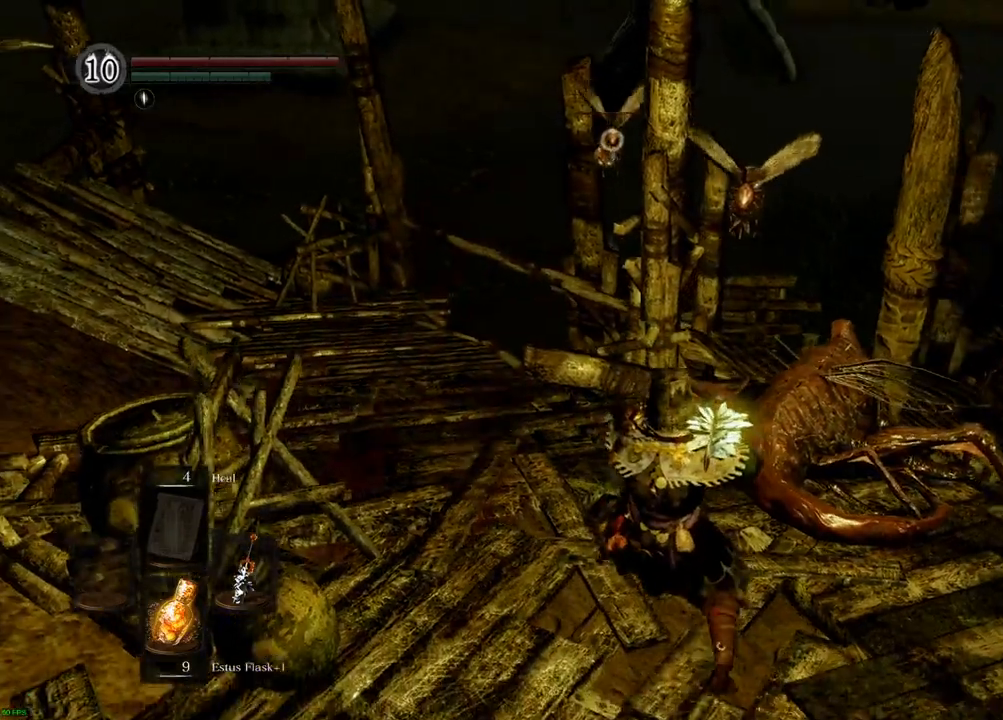
{"buttons": ["TRIANGLE"], "left_stick": "center", "right_stick": "center", "events": [[100, "left_stick", "down-right"], [300, "left_stick", "center"], [500, "TRIANGLE", "down"]]}
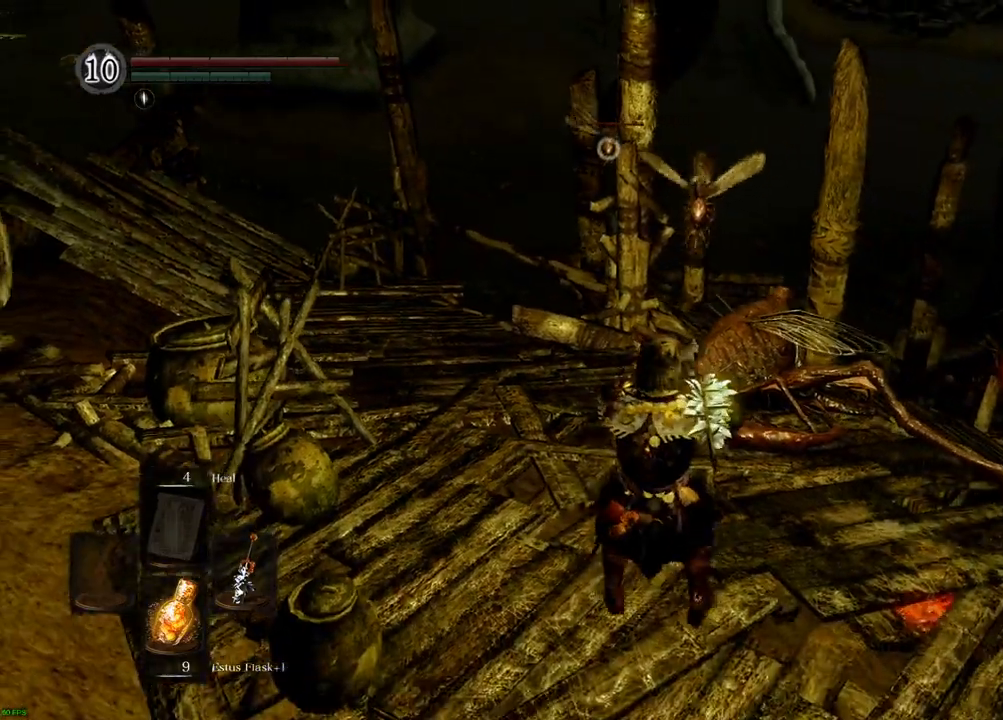
{"buttons": [], "left_stick": "up-left", "right_stick": "center", "events": [[50, "SQUARE", "down"], [50, "TRIANGLE", "up"], [100, "SQUARE", "up"], [100, "left_stick", "up"], [250, "right_stick", "right"], [350, "left_stick", "up-left"], [350, "right_stick", "center"]]}
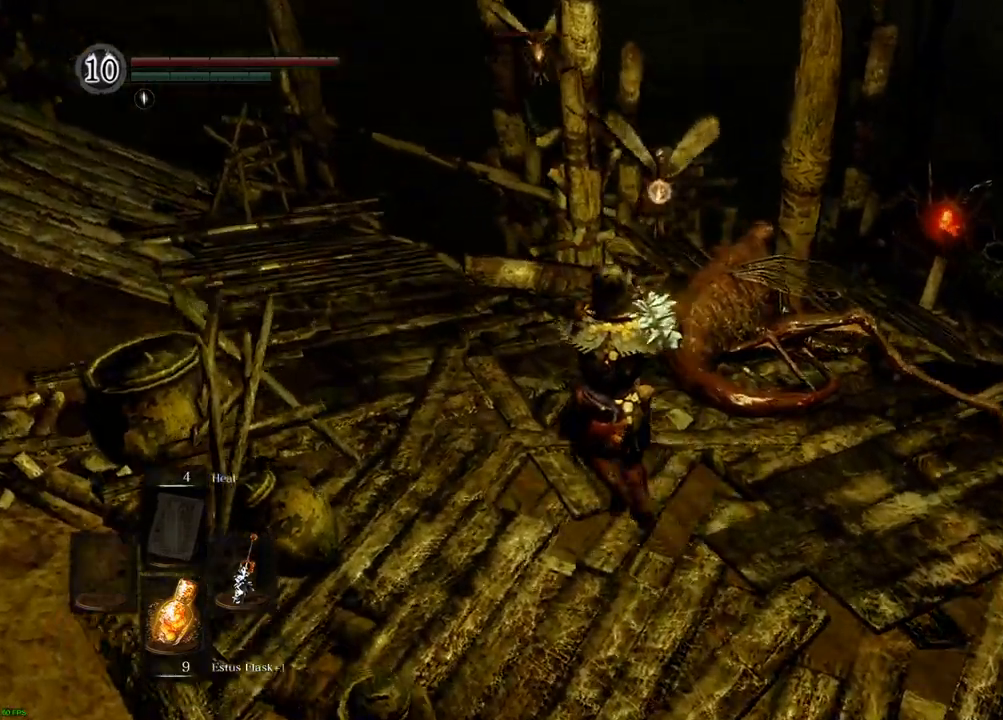
{"buttons": [], "left_stick": "center", "right_stick": "center", "events": [[50, "left_stick", "center"], [150, "START", "down"], [200, "START", "up"], [267, "left_stick", "up"], [317, "SQUARE", "down"], [383, "SQUARE", "up"], [433, "left_stick", "center"]]}
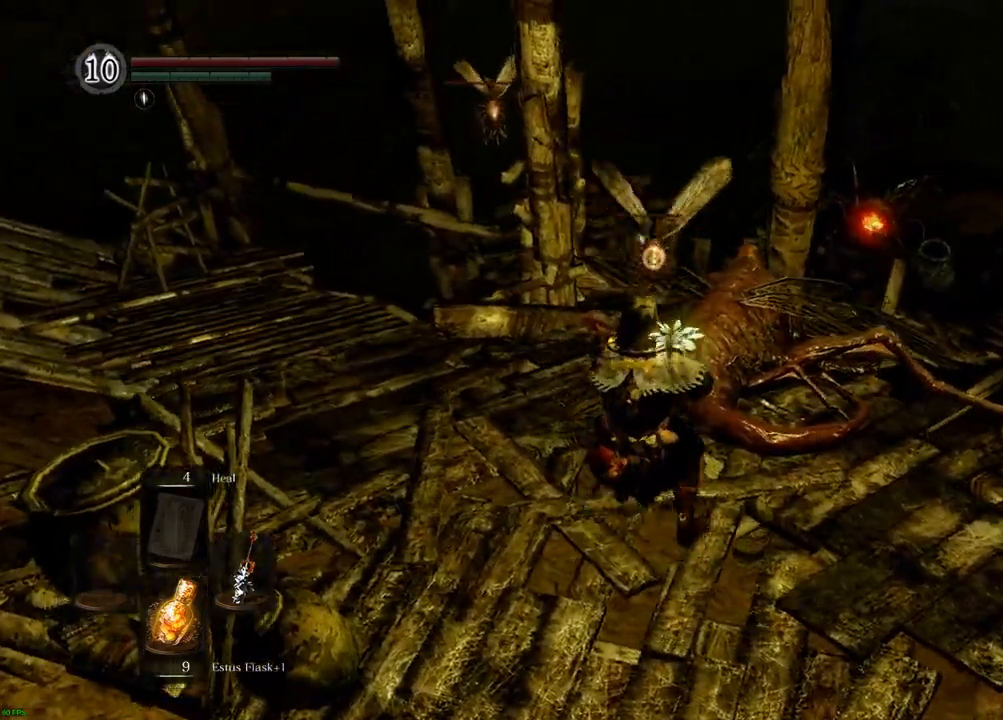
{"buttons": [], "left_stick": "center", "right_stick": "center", "events": [[200, "SQUARE", "down"], [250, "SQUARE", "up"]]}
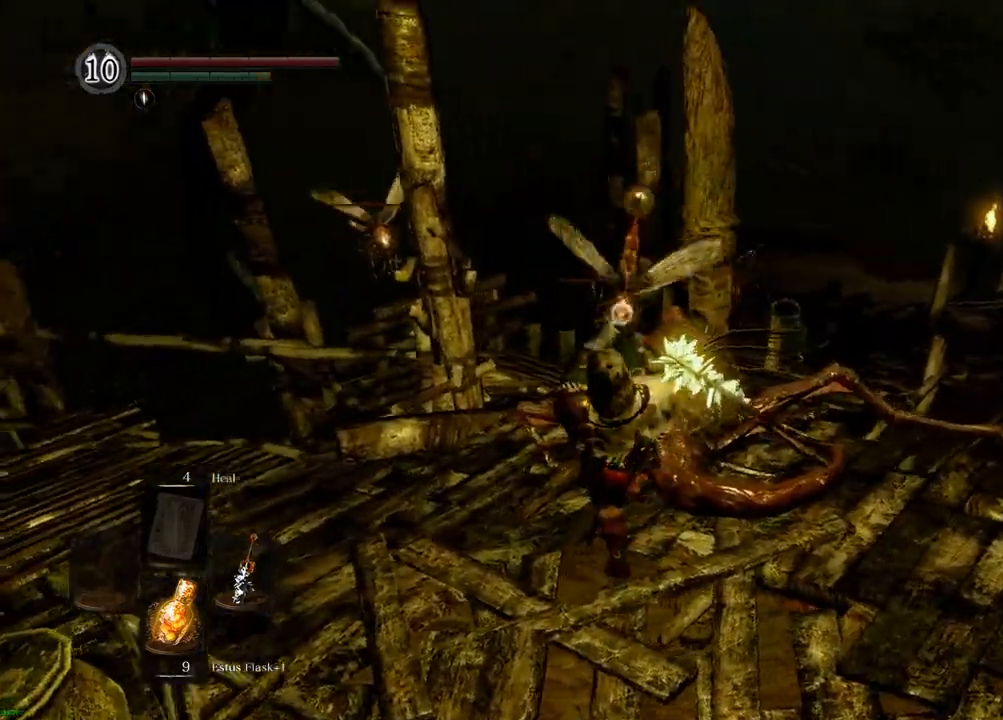
{"buttons": [], "left_stick": "center", "right_stick": "center", "events": [[383, "SQUARE", "down"], [467, "SQUARE", "up"]]}
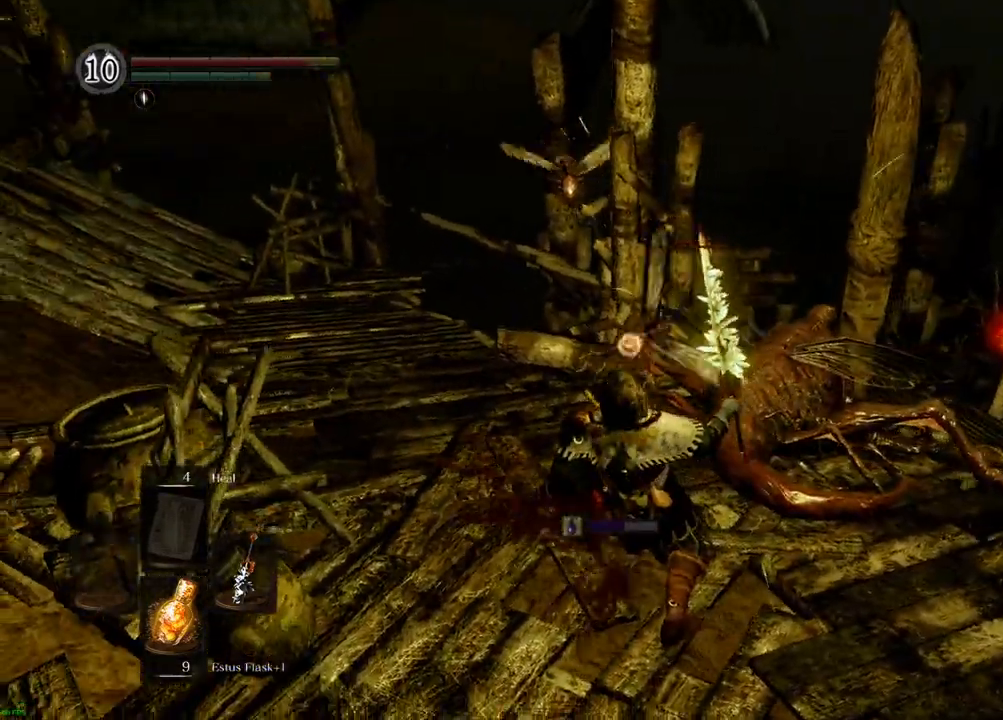
{"buttons": [], "left_stick": "center", "right_stick": "center", "events": [[117, "SQUARE", "down"], [167, "SQUARE", "up"], [300, "SQUARE", "down"], [333, "SQUARE", "up"]]}
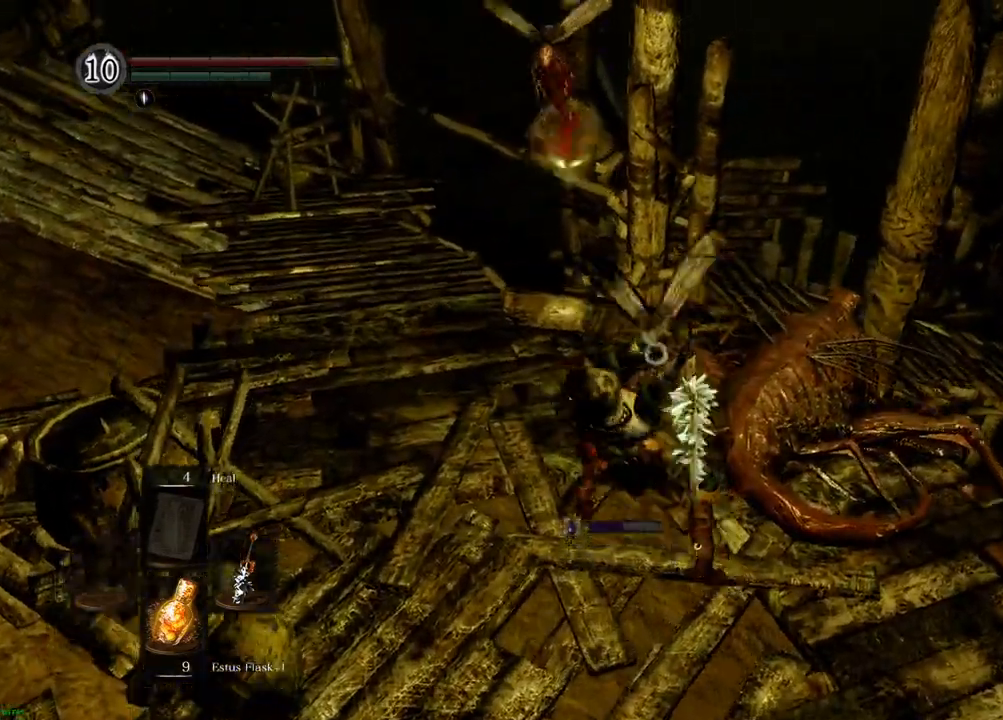
{"buttons": [], "left_stick": "down-right", "right_stick": "center", "events": [[467, "left_stick", "down-right"]]}
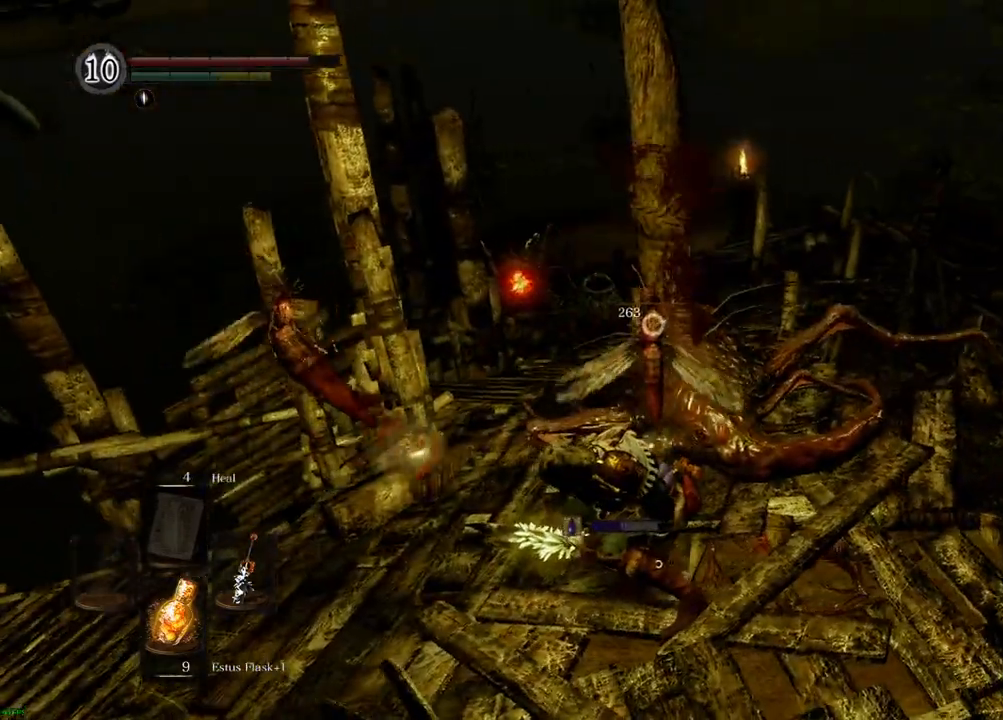
{"buttons": [], "left_stick": "right", "right_stick": "center", "events": [[100, "left_stick", "right"], [150, "CIRCLE", "down"], [150, "R2", "down"], [200, "CROSS", "down"], [200, "R2", "up"], [233, "CIRCLE", "up"], [250, "CROSS", "up"]]}
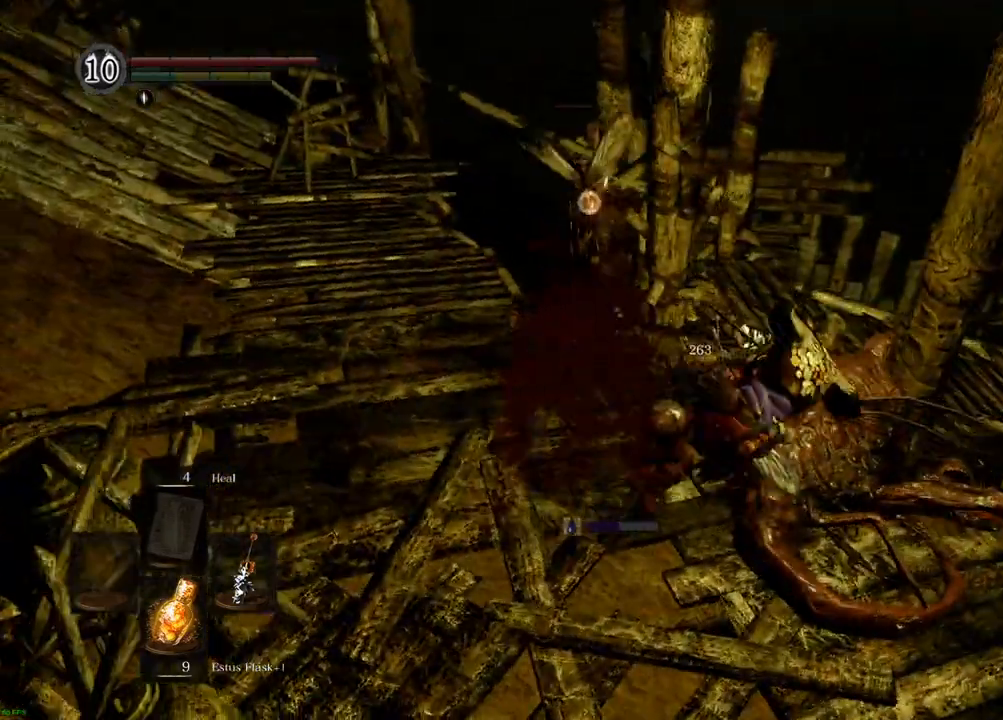
{"buttons": [], "left_stick": "left", "right_stick": "center"}